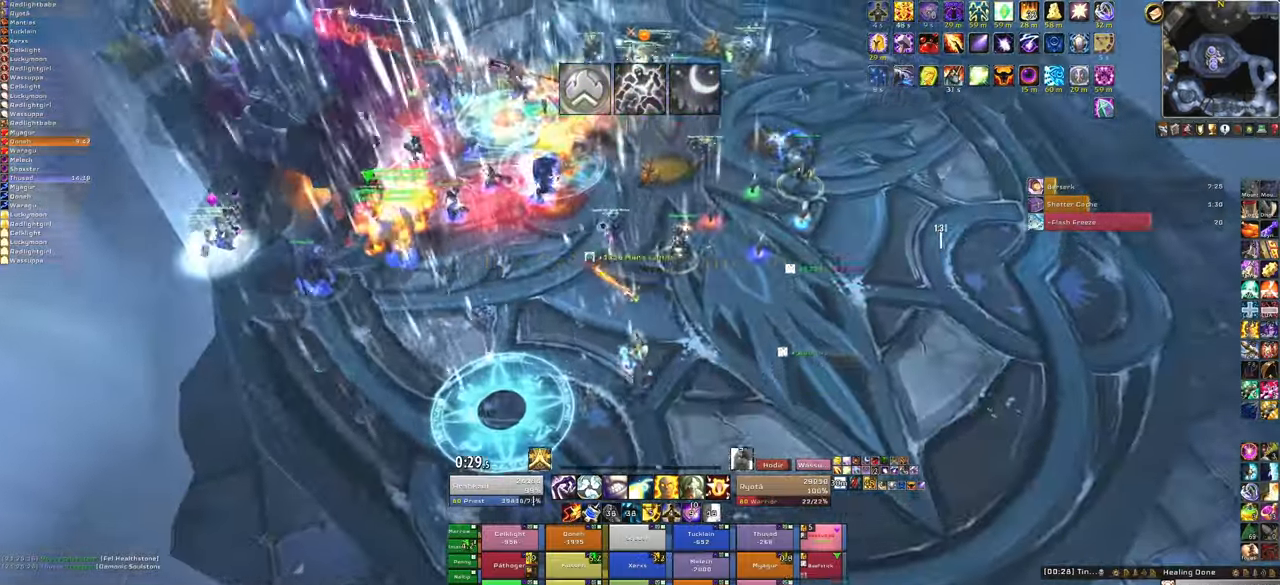
Gameplay with keyboard and mouse; each line is a JSON object with the keys and mouse buttons held at the frame after it. "events" lists presses ("down") and releases ("up") of "1", "2", "3", "4", "5", "a", "alt", "b", "c", "ctrl", "d", "e", "f", "g", "q", "r", "s", "shift", "space", "t", "tab", "tilde", "v", "w", "x", "z", "mouse_left", "mouse_wheel", "mouse_right", "mouse_mb4" and "mouse_mb5" between this image and that frame as [ms after this image, input, new state], when the widget could be followed in between. "mouse_left", "mouse_wheel", "mouse_right", "mouse_mb4", "mouse_mb5" = the "left", "wheel", "right", "mb4", "mb5" buttons of the "mouse" list. No other keys are recorded. "wheel" means that the mouse wheel is clicked or scrolled. Mouse movement is not recorded.
{"keys": ["f", "w"], "mouse": [], "events": [[100, "a", "down"], [234, "a", "up"], [400, "f", "down"]]}
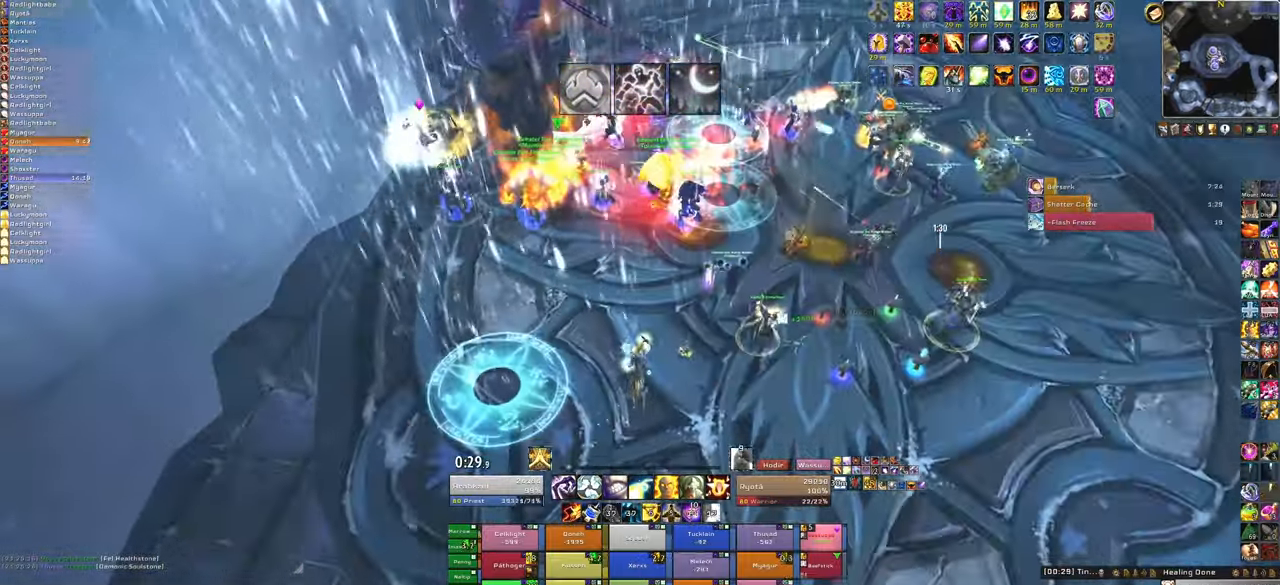
{"keys": ["s"], "mouse": [], "events": [[66, "f", "up"], [133, "a", "down"], [133, "w", "up"], [433, "a", "up"], [433, "s", "down"]]}
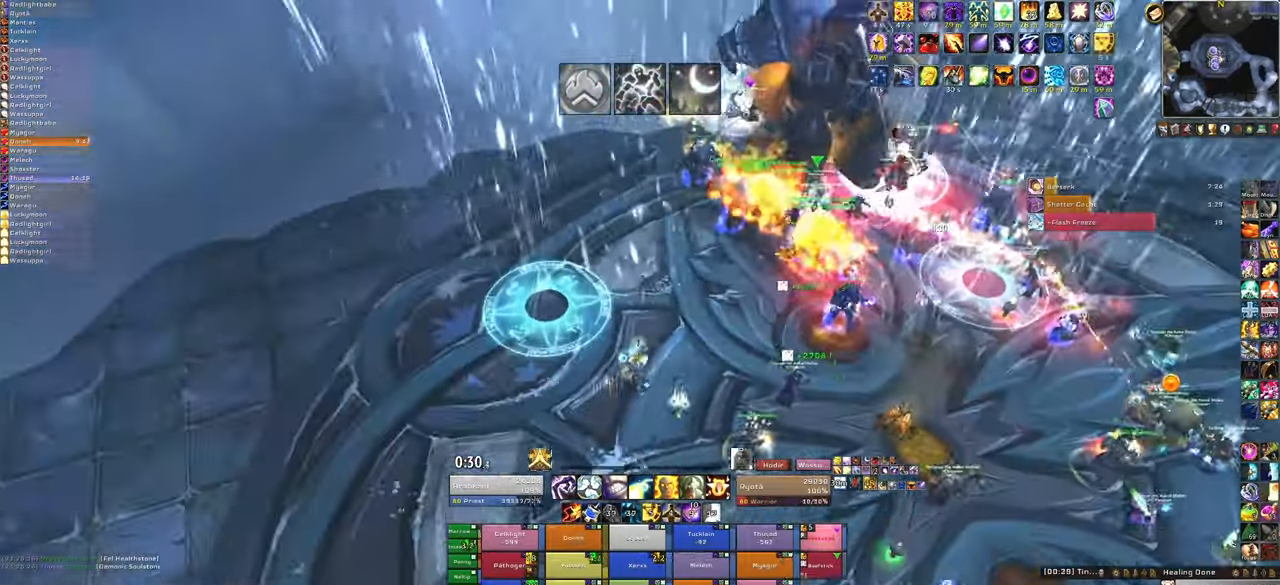
{"keys": ["3"], "mouse": [], "events": [[167, "s", "up"], [400, "3", "down"]]}
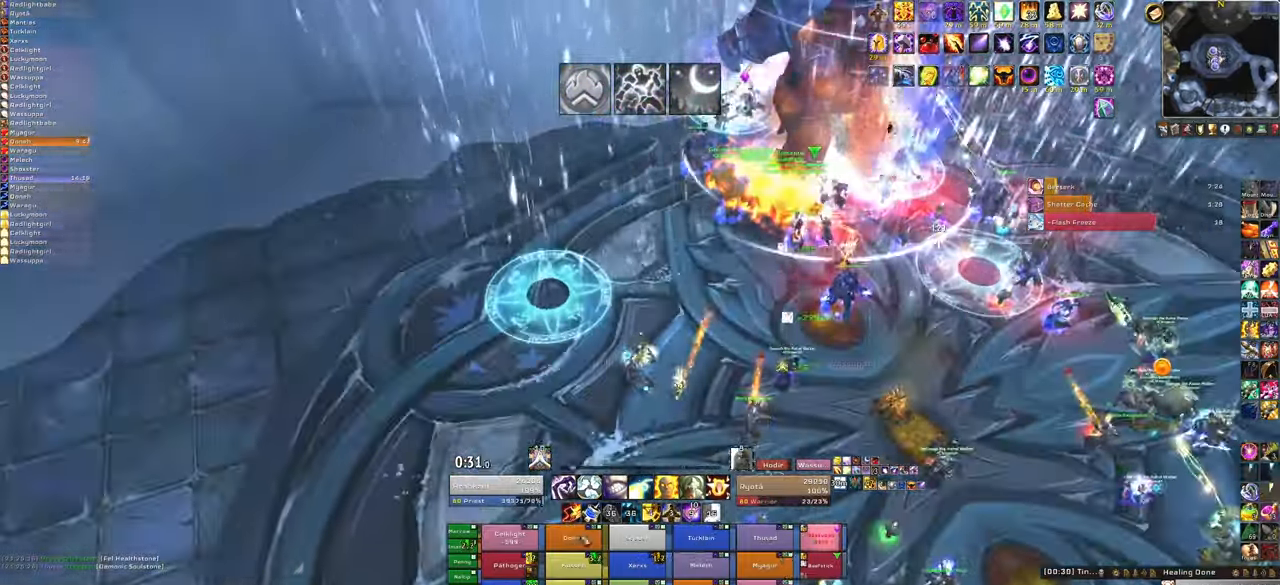
{"keys": ["w"], "mouse": [], "events": [[33, "3", "up"], [133, "mouse_right", "down"], [266, "d", "down"], [500, "d", "up"], [500, "mouse_right", "up"], [500, "w", "down"]]}
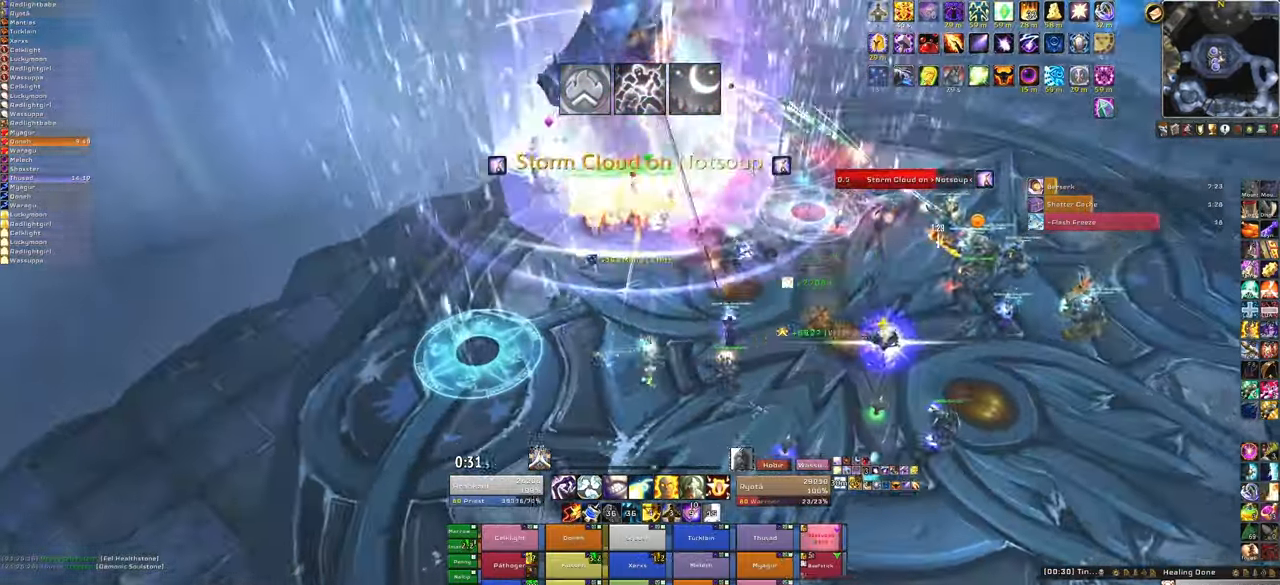
{"keys": ["w"], "mouse": [], "events": [[134, "w", "up"], [300, "w", "down"]]}
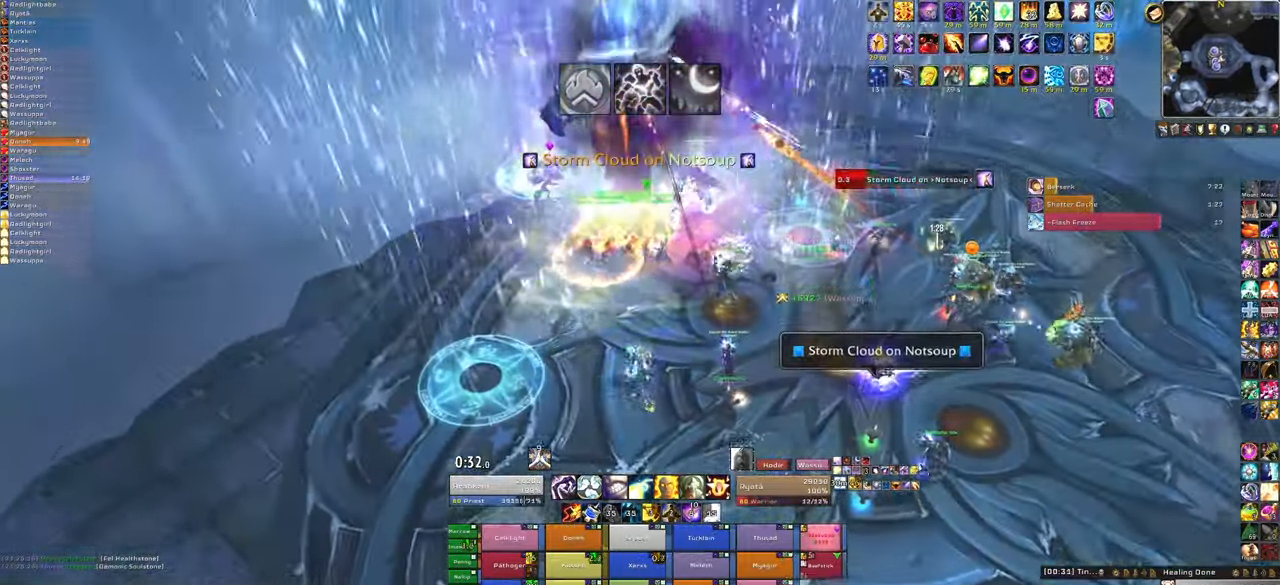
{"keys": ["s"], "mouse": [], "events": [[166, "w", "up"], [200, "f", "down"], [400, "s", "down"], [433, "f", "up"]]}
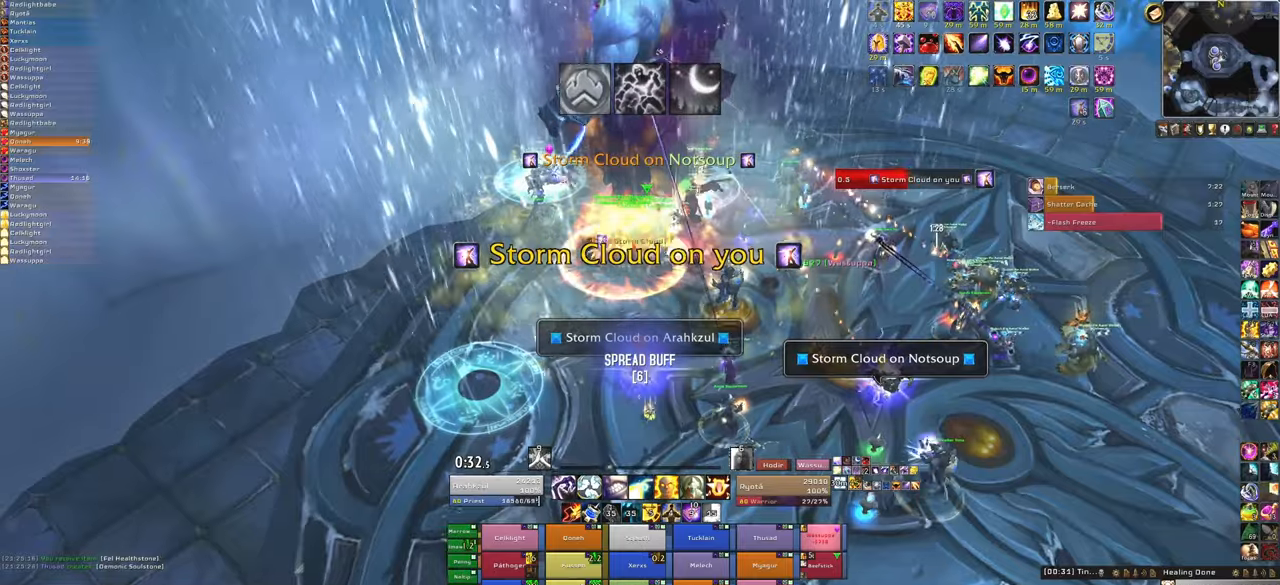
{"keys": ["s"], "mouse": [], "events": []}
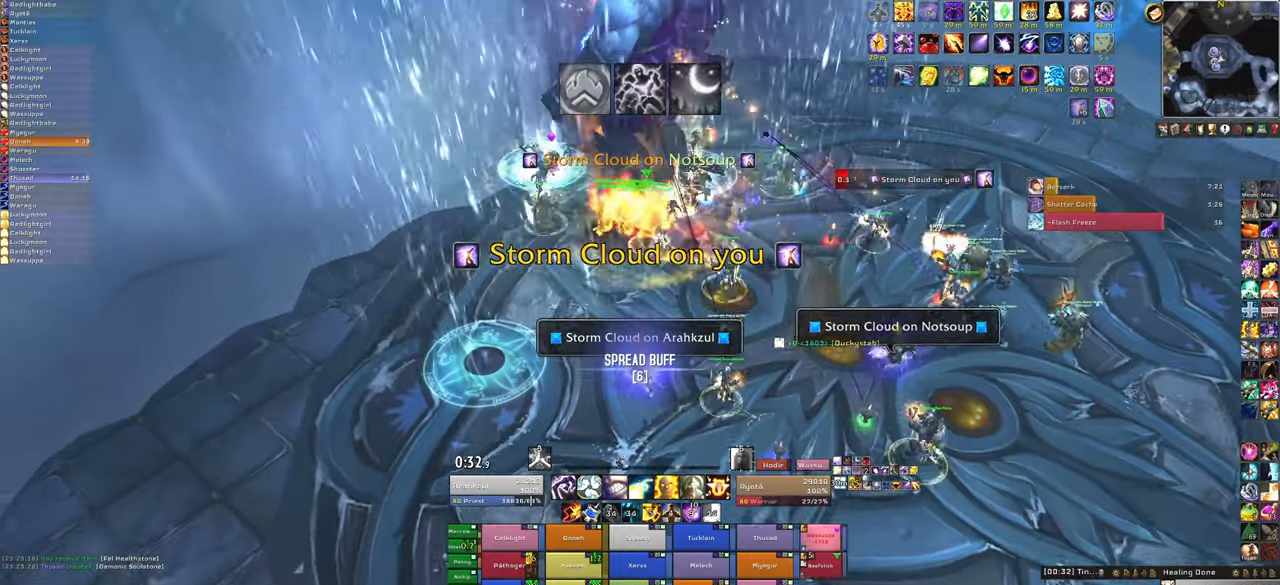
{"keys": [], "mouse": ["right"], "events": [[100, "s", "up"], [200, "mouse_right", "down"]]}
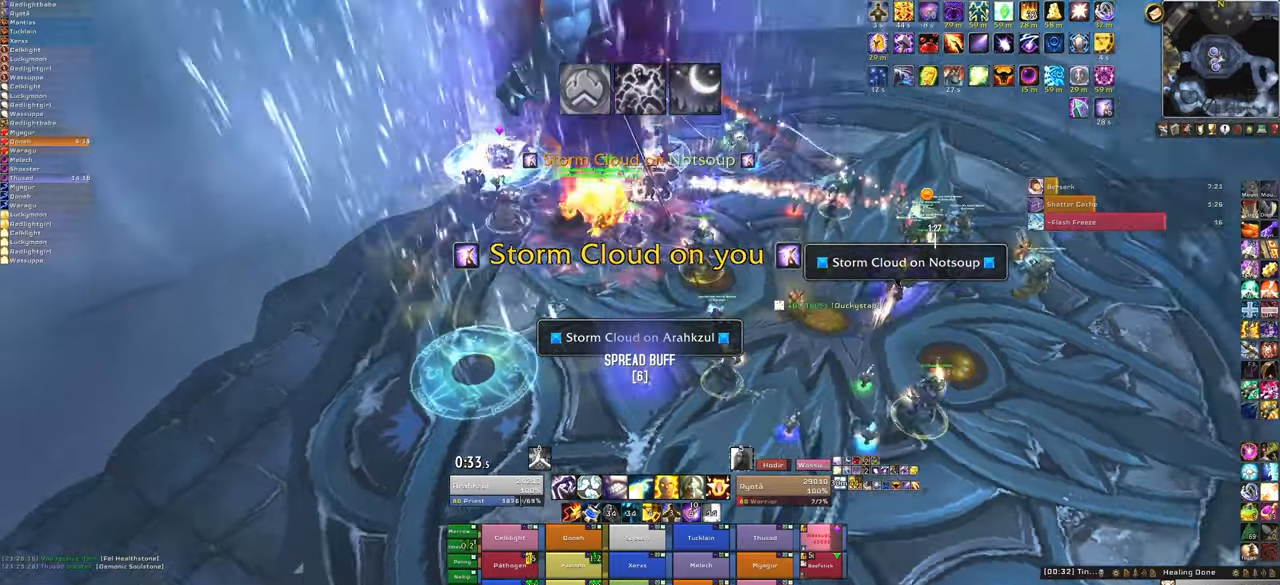
{"keys": ["a"], "mouse": ["right"], "events": [[100, "w", "down"], [301, "w", "up"], [434, "a", "down"]]}
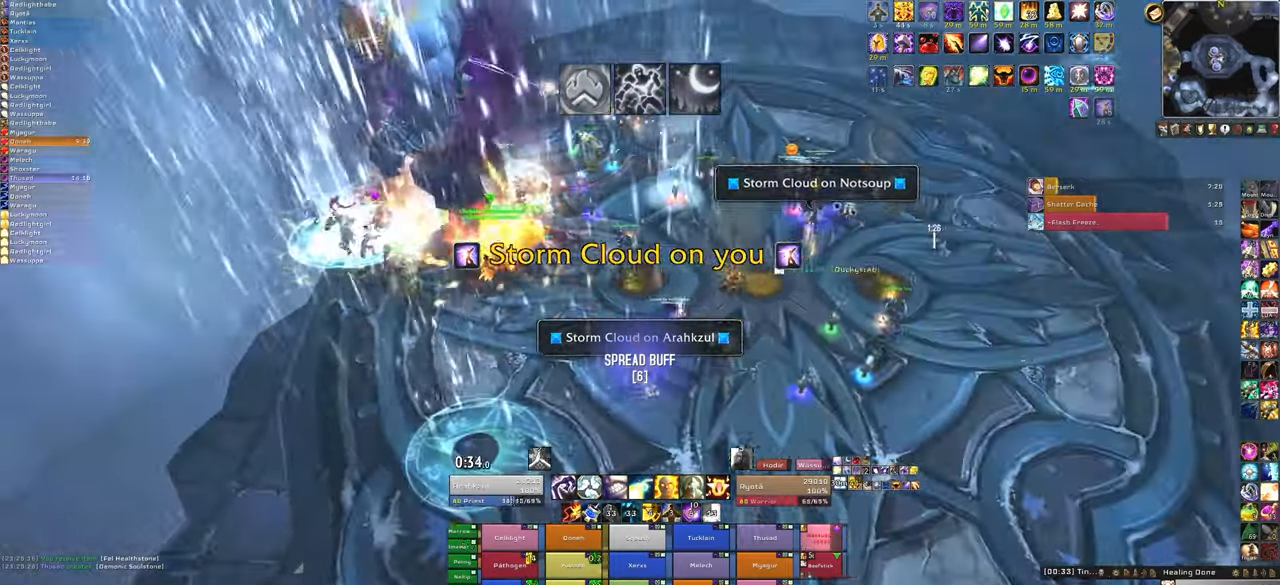
{"keys": [], "mouse": ["right"], "events": [[133, "a", "up"]]}
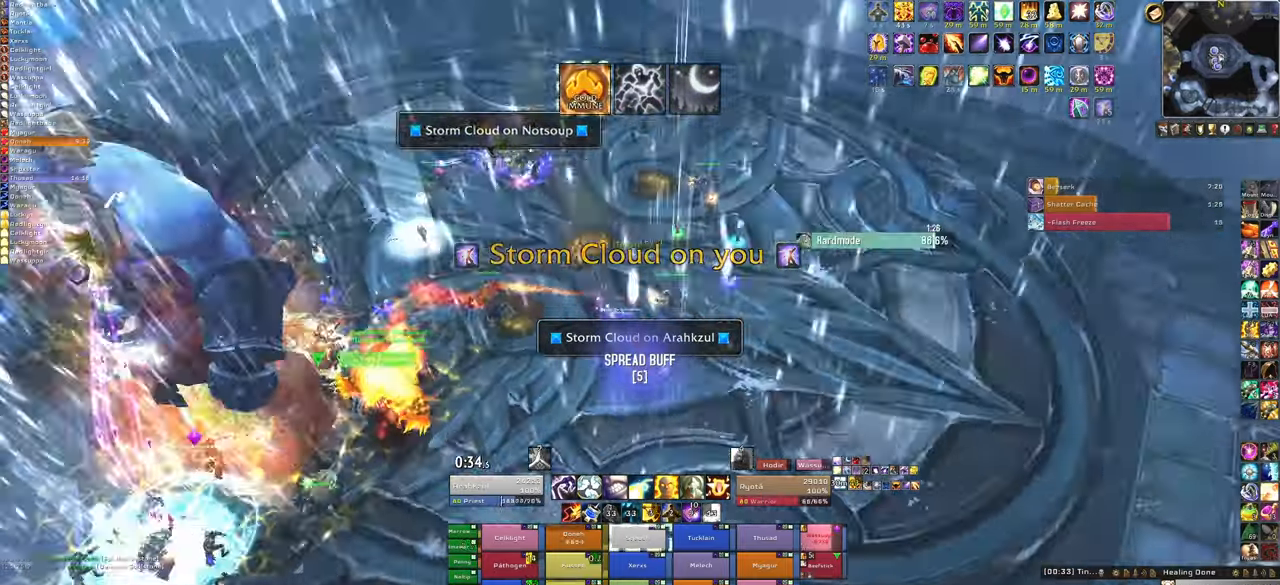
{"keys": ["w"], "mouse": ["mb4"], "events": [[100, "w", "down"], [201, "d", "down"], [367, "d", "up"], [434, "mouse_mb4", "down"], [434, "mouse_right", "up"]]}
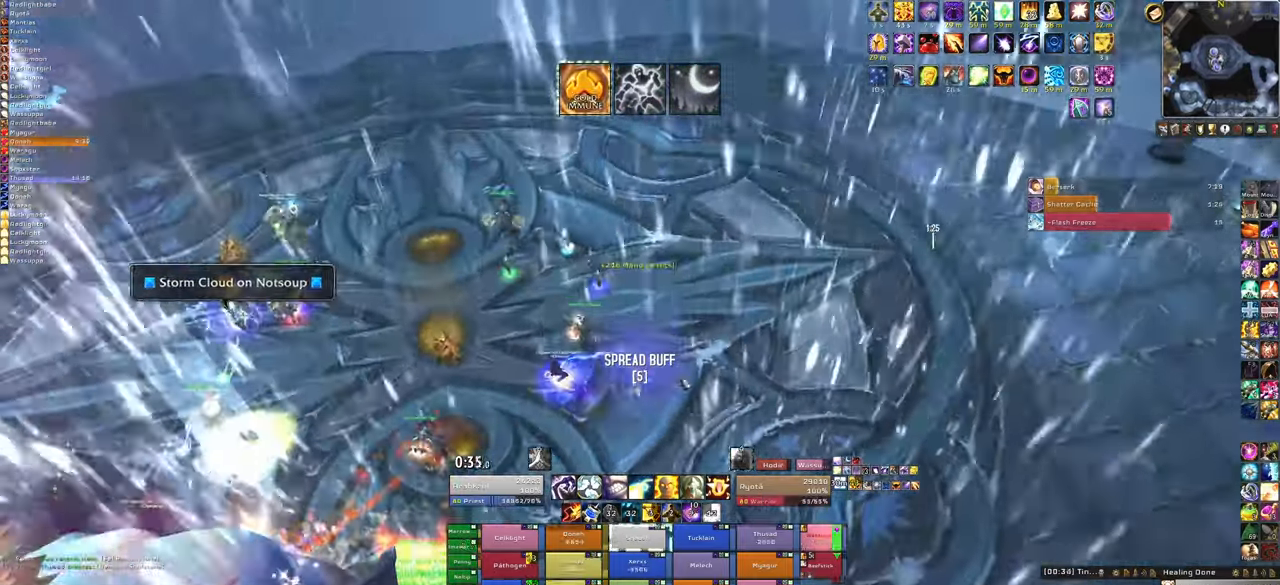
{"keys": ["d", "w"], "mouse": ["right"], "events": [[133, "mouse_mb4", "up"], [334, "mouse_right", "down"], [434, "d", "down"]]}
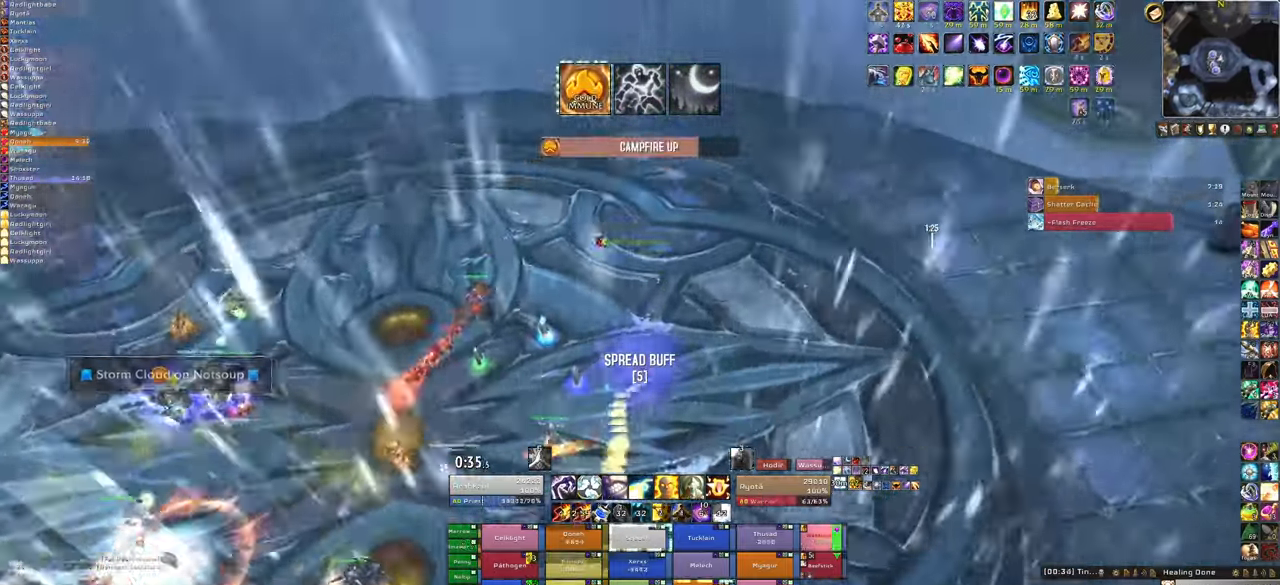
{"keys": ["d", "w"], "mouse": ["right"], "events": [[334, "d", "up"], [401, "d", "down"]]}
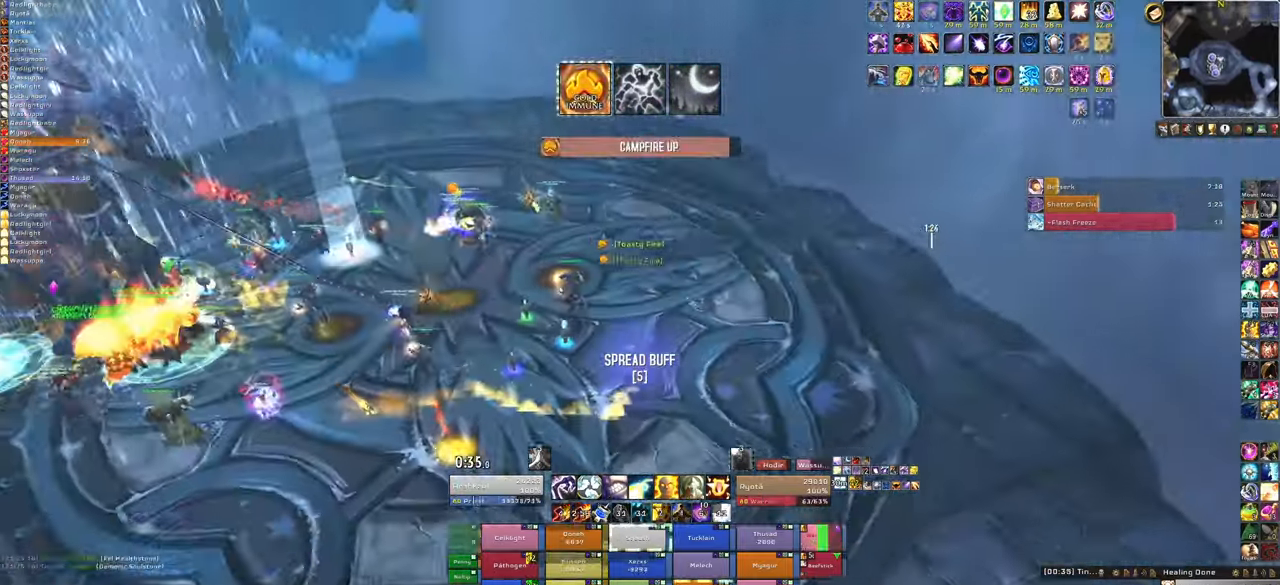
{"keys": ["w"], "mouse": ["right"], "events": [[67, "d", "up"], [200, "d", "down"], [467, "d", "up"]]}
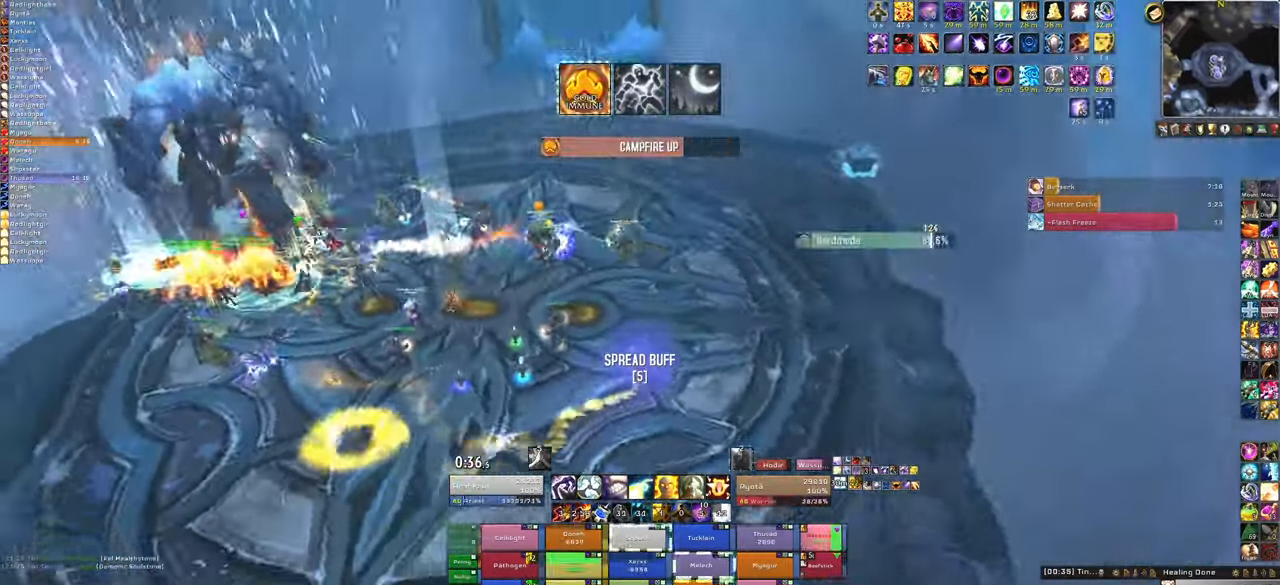
{"keys": ["w"], "mouse": ["right"], "events": [[67, "d", "down"], [434, "d", "up"]]}
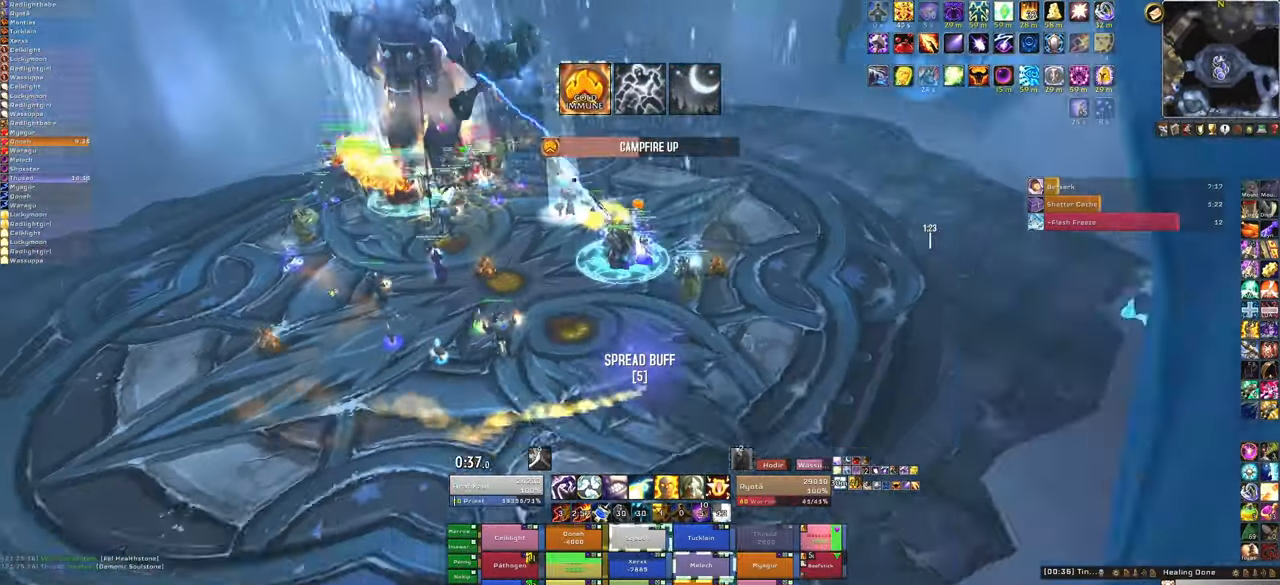
{"keys": ["w"], "mouse": ["right"], "events": []}
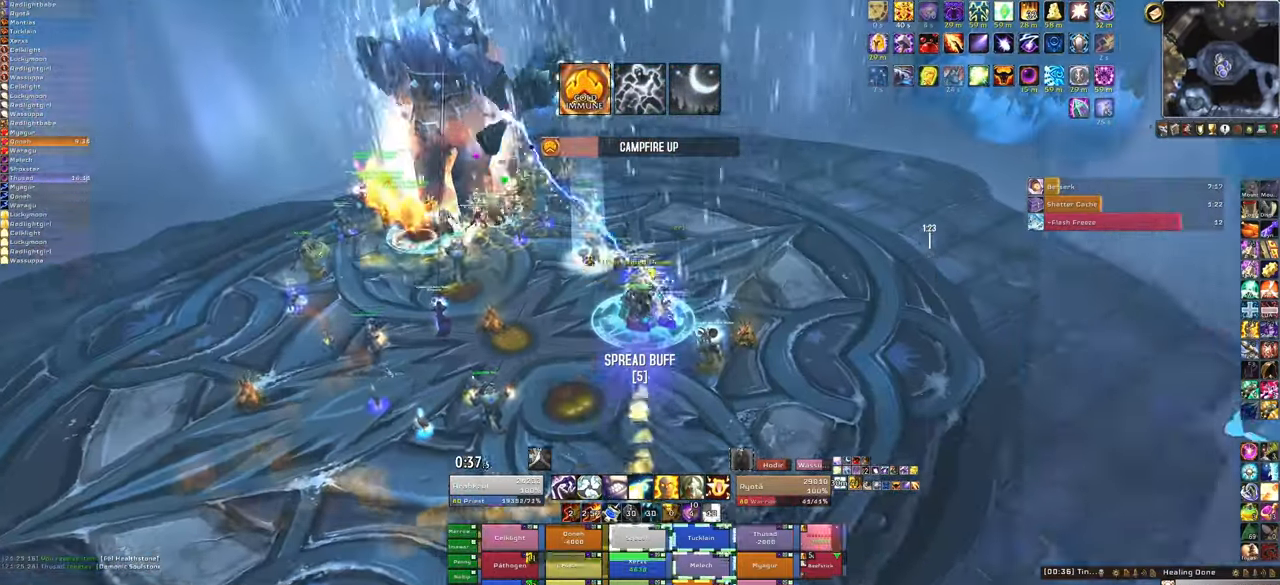
{"keys": ["d"], "mouse": ["right"], "events": [[301, "d", "down"], [368, "w", "up"]]}
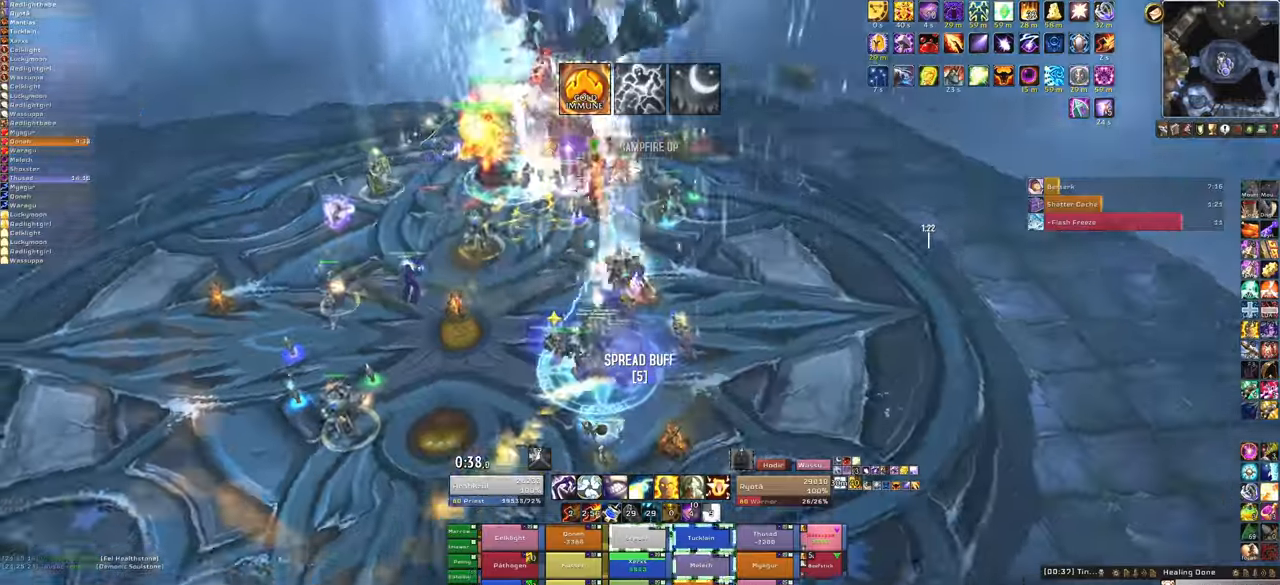
{"keys": ["a"], "mouse": ["right"], "events": [[34, "a", "down"], [67, "d", "up"], [167, "w", "down"], [200, "a", "up"], [267, "d", "down"], [367, "w", "up"], [434, "a", "down"], [434, "d", "up"]]}
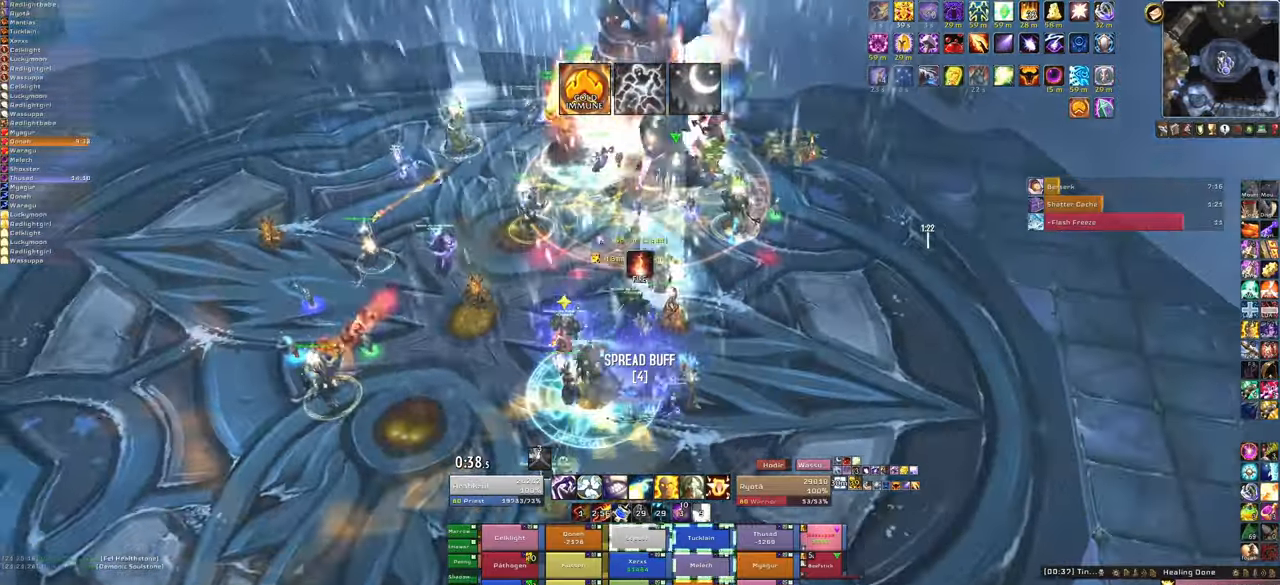
{"keys": [], "mouse": ["right"], "events": [[167, "a", "up"], [467, "a", "down"], [500, "a", "up"]]}
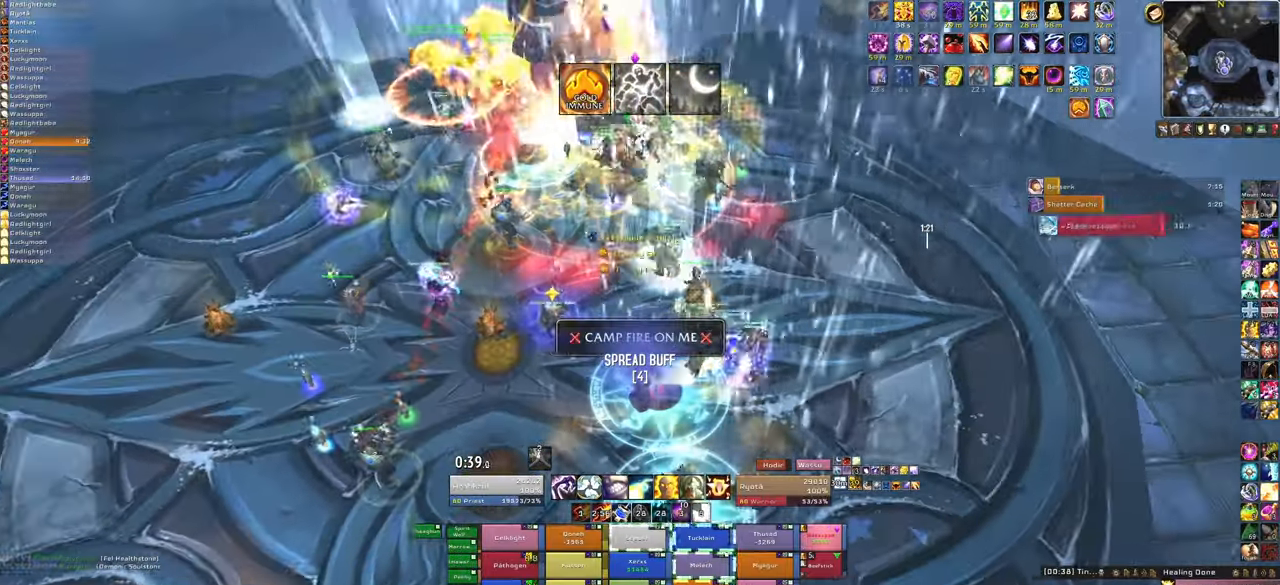
{"keys": ["d"], "mouse": ["right"], "events": [[434, "d", "down"]]}
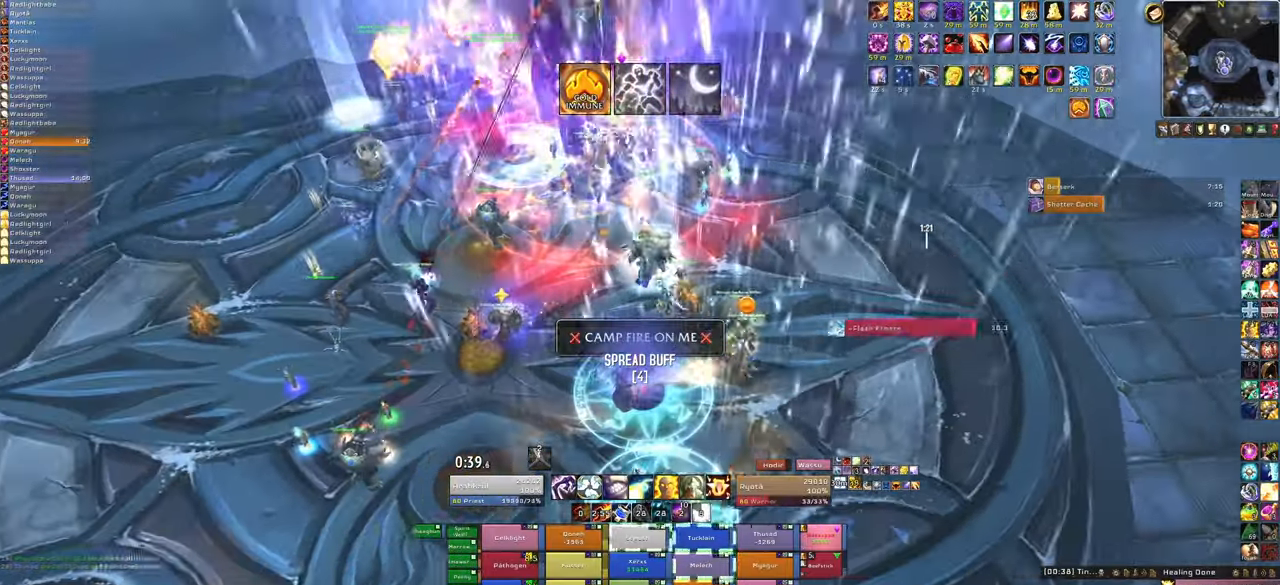
{"keys": ["s"], "mouse": [], "events": [[66, "d", "up"], [167, "a", "down"], [400, "a", "up"], [433, "s", "down"], [500, "mouse_right", "up"]]}
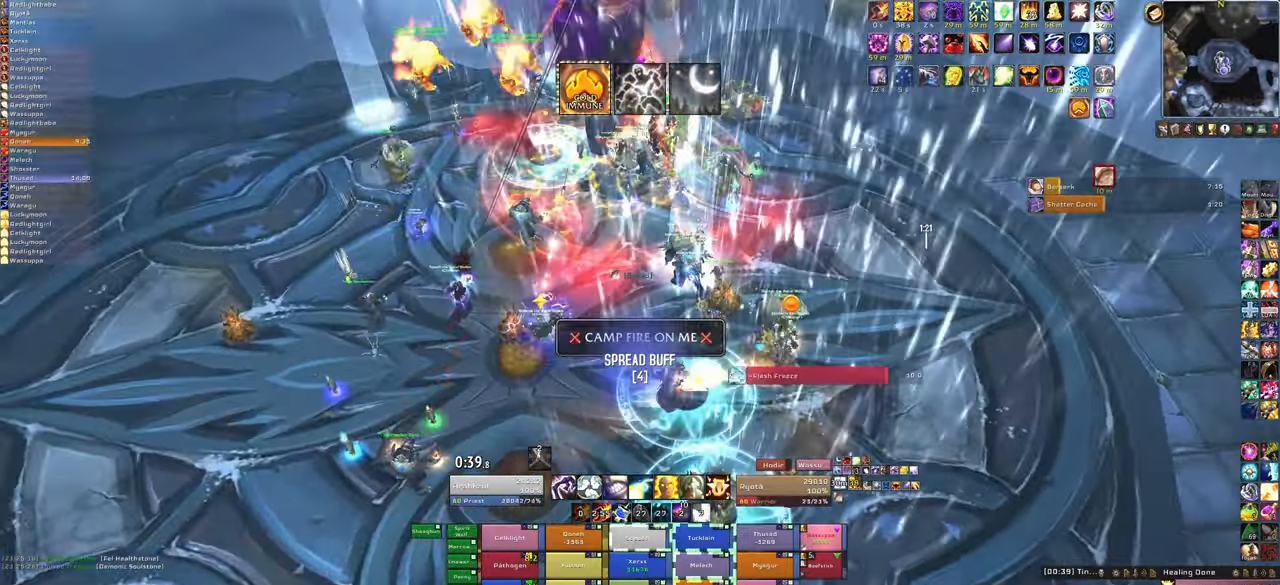
{"keys": ["a"], "mouse": ["right"], "events": [[100, "s", "up"], [467, "a", "down"], [467, "mouse_right", "down"]]}
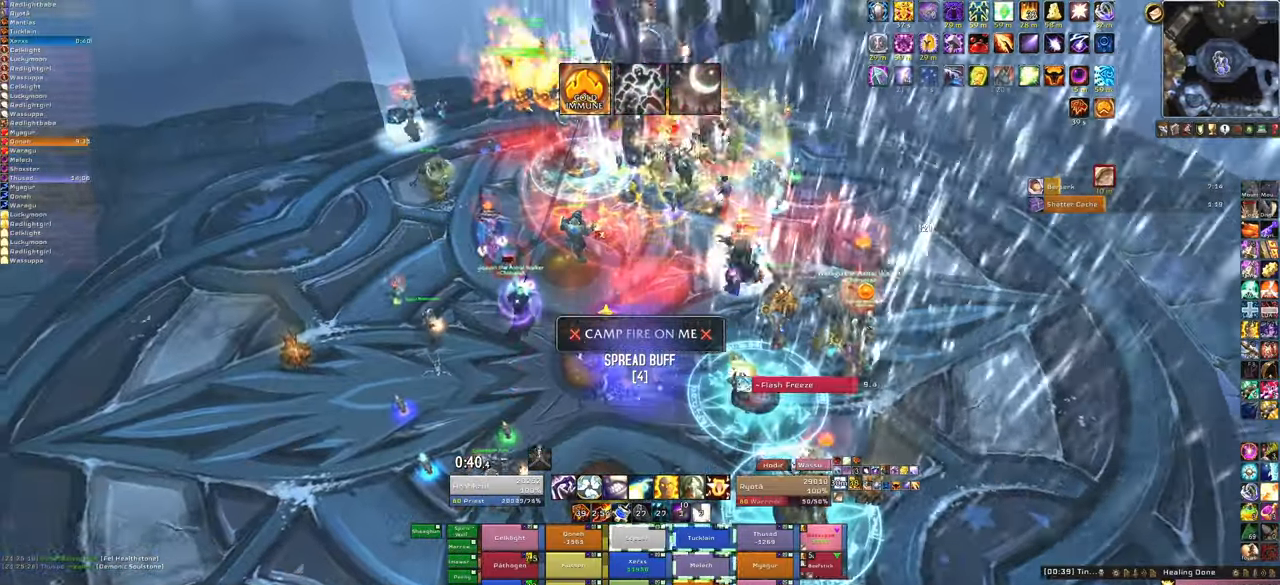
{"keys": ["d"], "mouse": ["right"], "events": [[100, "a", "up"], [433, "d", "down"]]}
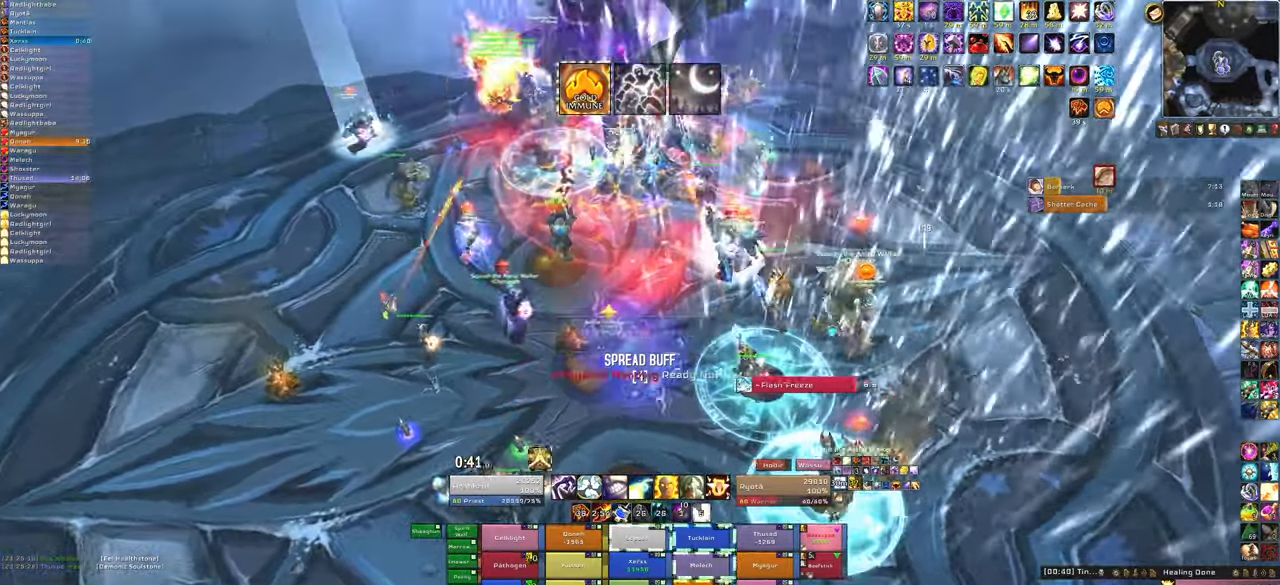
{"keys": [], "mouse": ["right"], "events": [[67, "d", "up"]]}
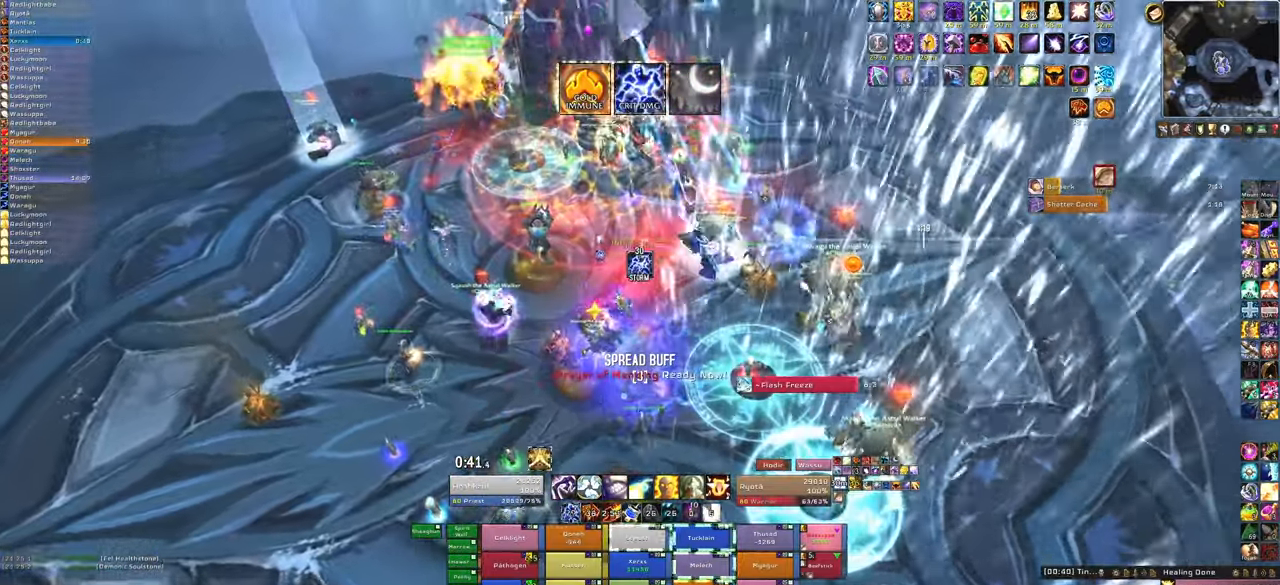
{"keys": ["s"], "mouse": ["right"], "events": [[467, "s", "down"]]}
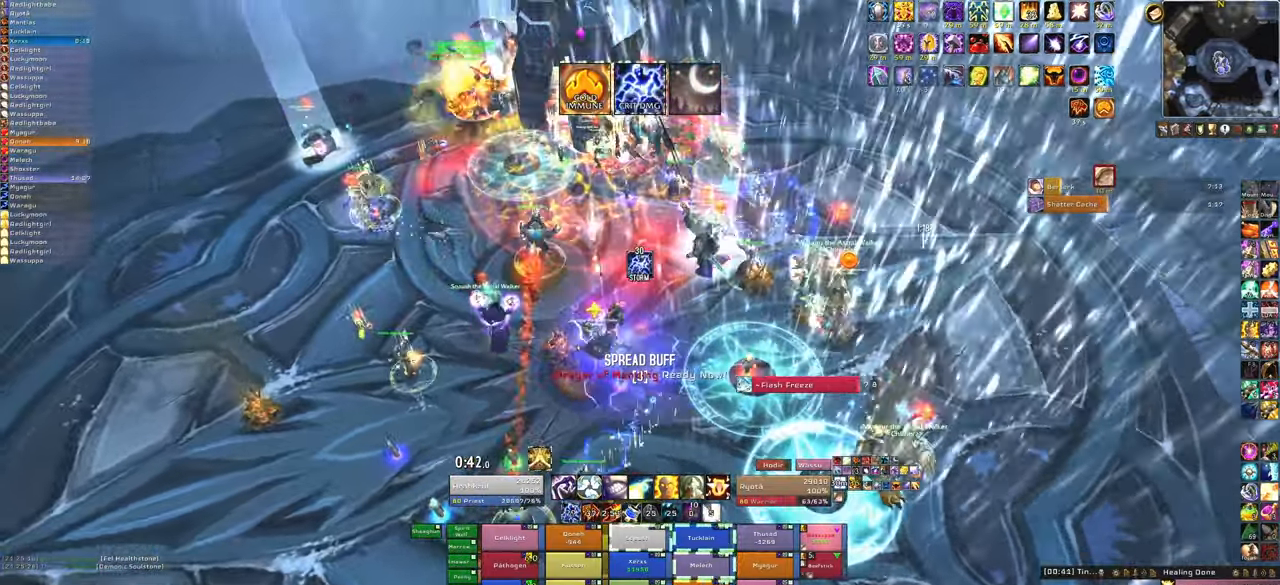
{"keys": ["s"], "mouse": ["right"], "events": []}